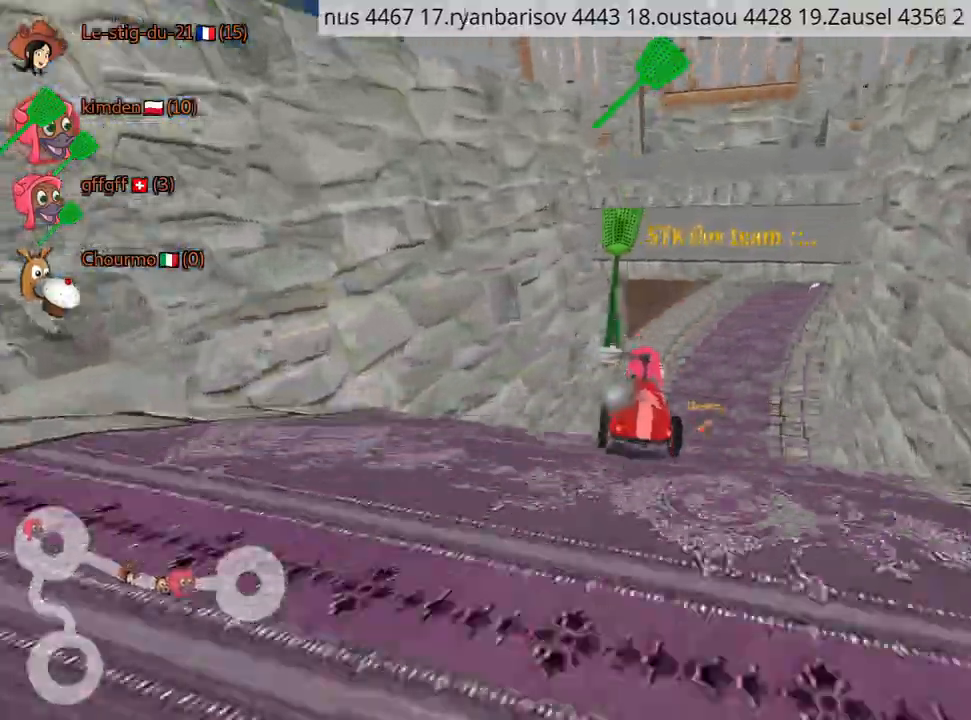
Gameplay with keyboard; each line is a JSON object with the keys held at the frame after it. "events" lists presses ("down") and releases ("up") of "down", "fire", "left", "look", "nitro", "rescue", "right", "skid" and "up" between this image and that frame as [ms after this image, input, new state], when the widget could be followed in between. No other keys are recorded. Mouse input is not recorded. Key names are as the overlay labels them; some are game actions (e.g. jump) rather than physical keys.
{"keys": ["left", "up"], "events": [[134, "right", "down"], [300, "left", "down"], [300, "right", "up"]]}
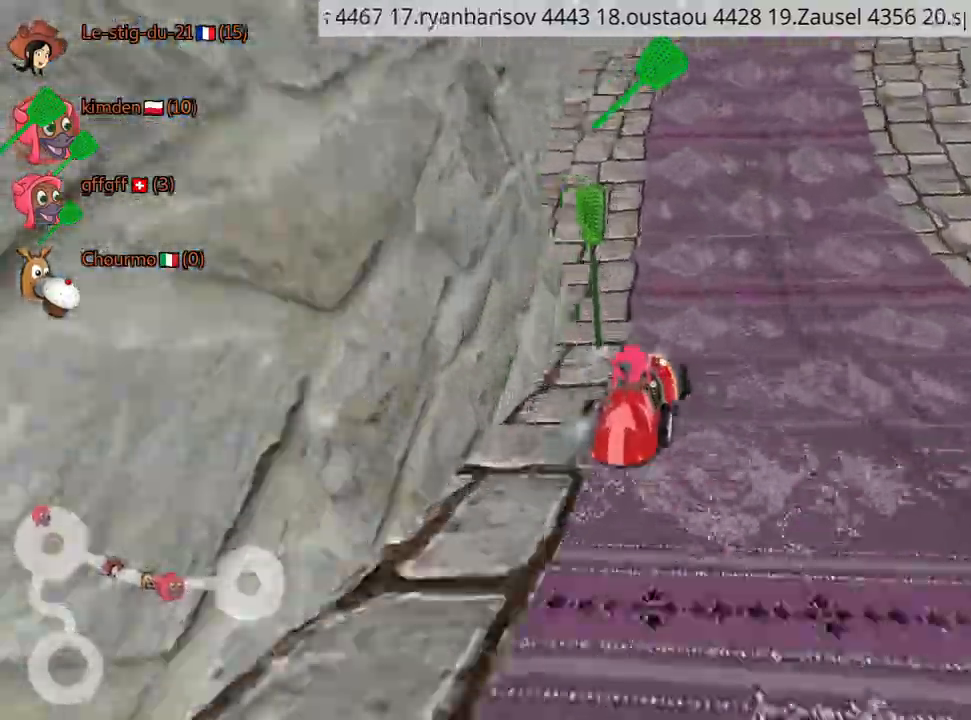
{"keys": ["left", "up"], "events": [[34, "left", "up"], [167, "left", "down"]]}
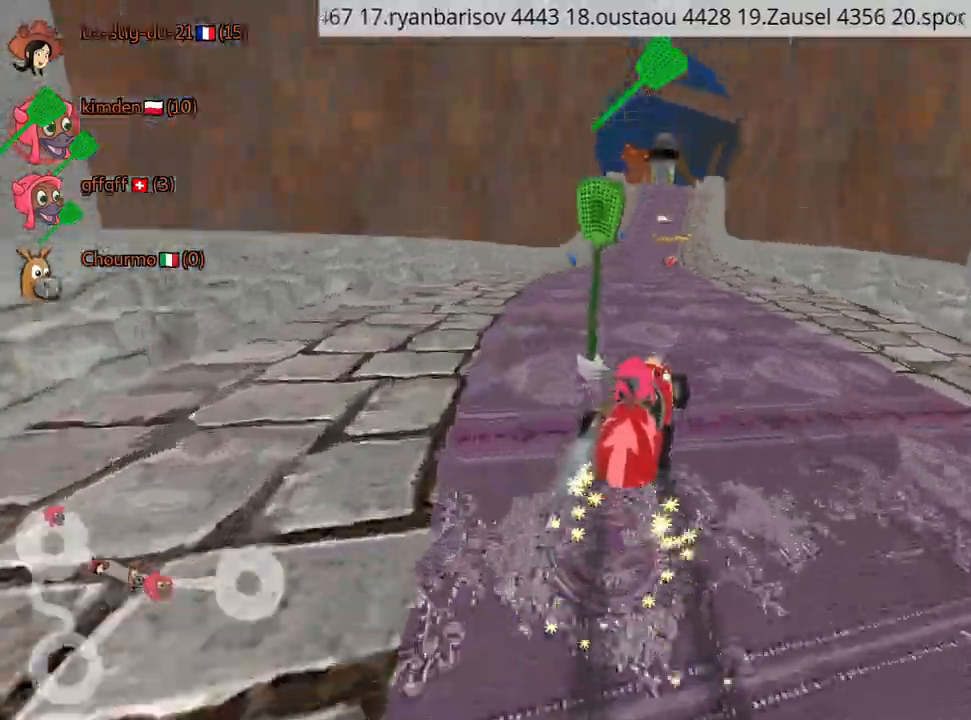
{"keys": ["left", "up"], "events": []}
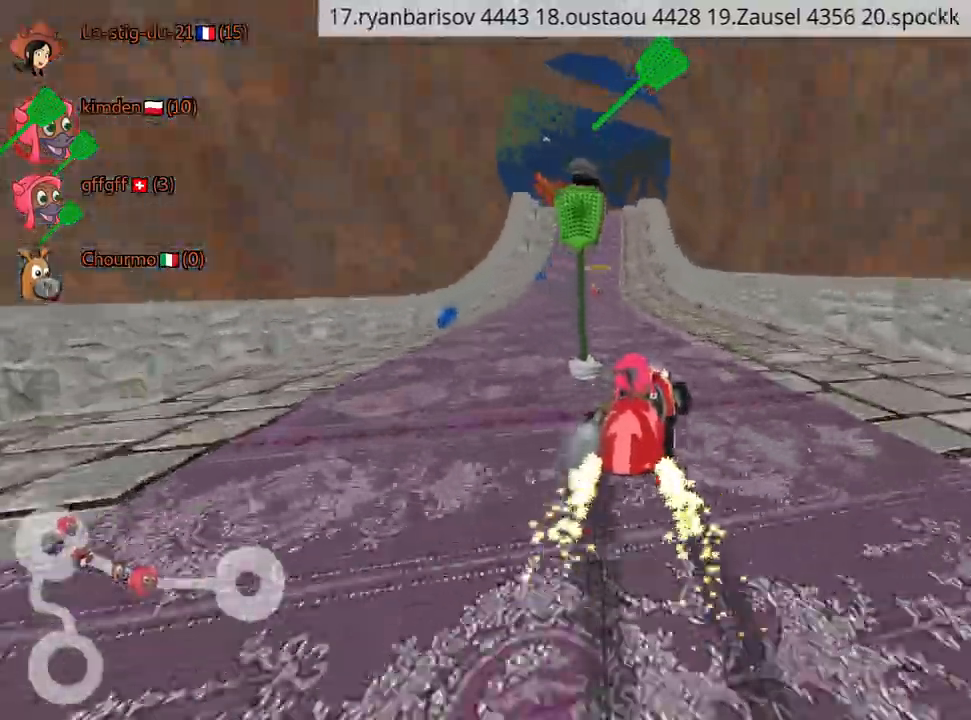
{"keys": ["up"], "events": [[117, "nitro", "down"], [267, "nitro", "up"], [350, "left", "up"]]}
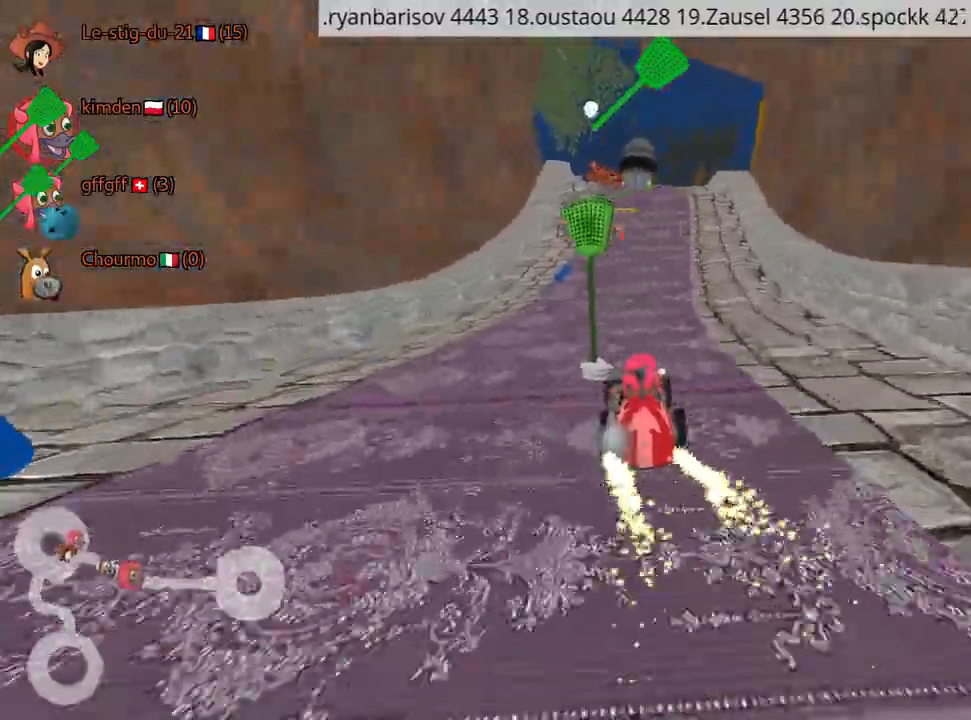
{"keys": ["right", "up"], "events": [[184, "left", "down"], [384, "left", "up"], [400, "right", "down"]]}
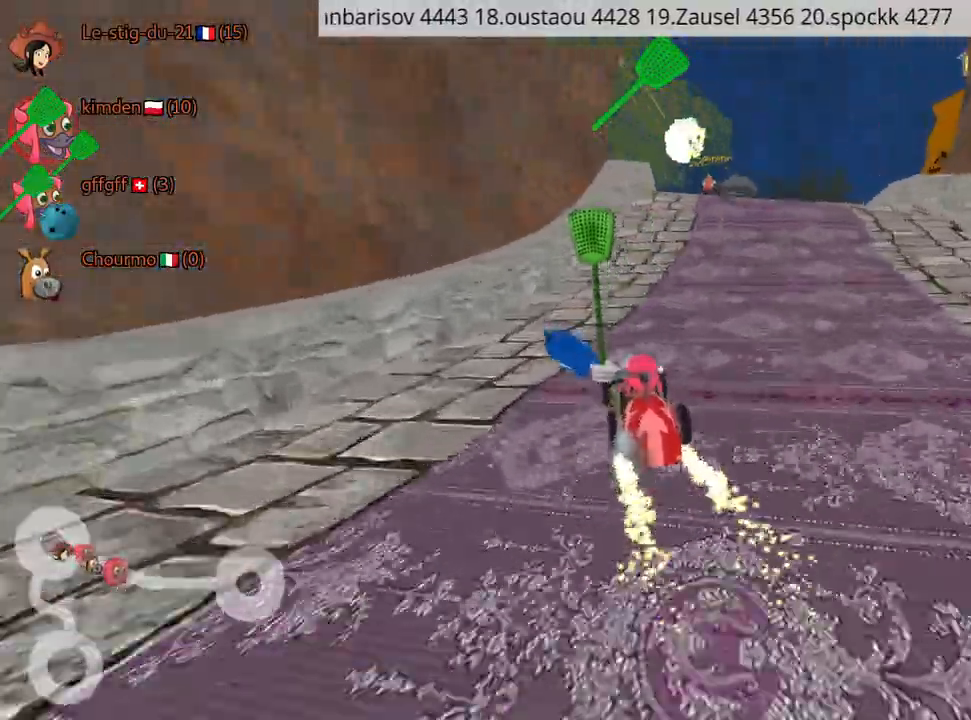
{"keys": ["right", "up"], "events": [[250, "right", "up"], [384, "right", "down"]]}
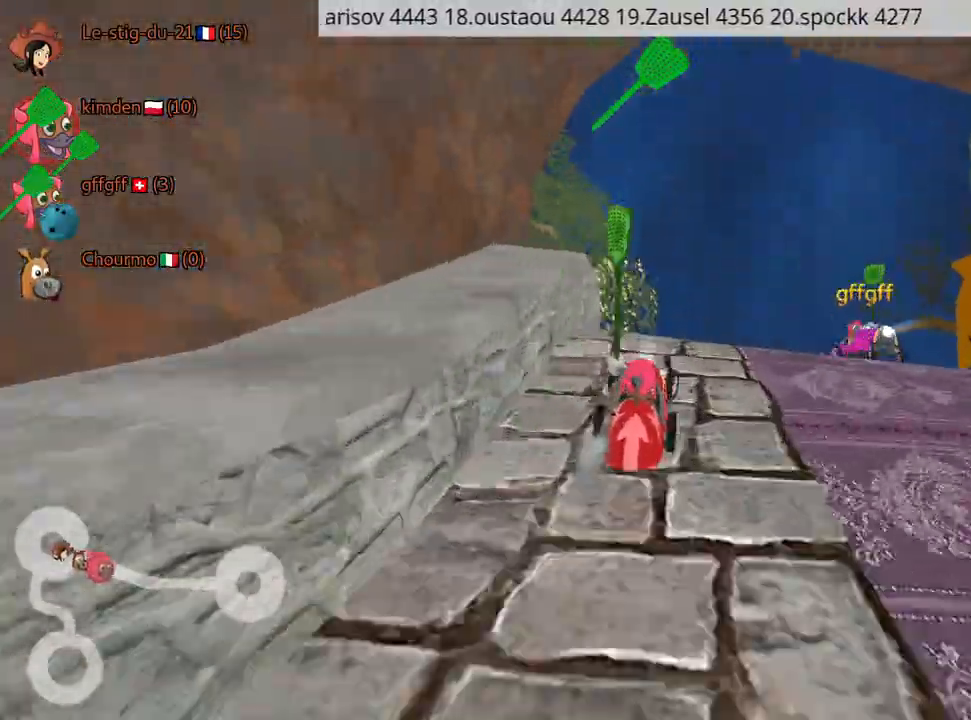
{"keys": ["up"], "events": [[150, "right", "up"]]}
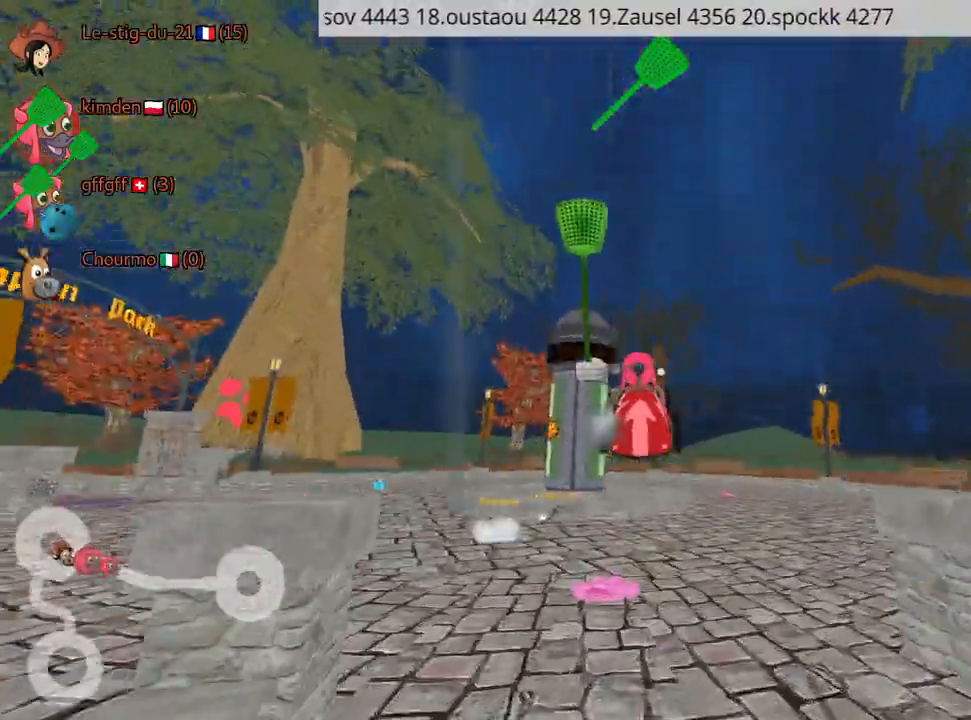
{"keys": ["right", "up"], "events": [[50, "right", "down"]]}
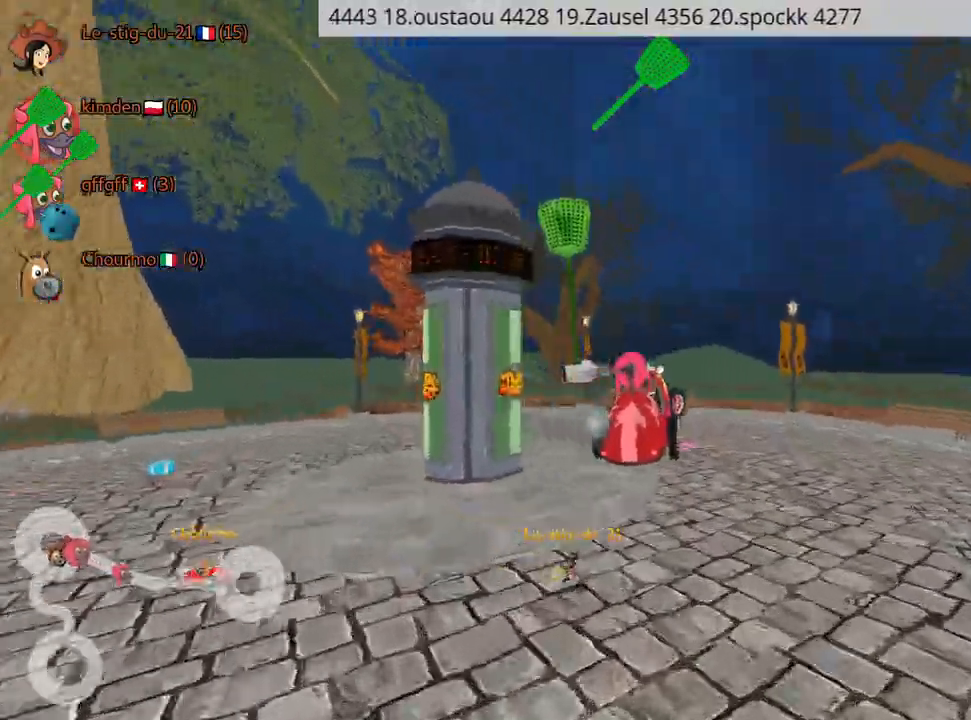
{"keys": ["up"], "events": [[134, "right", "up"], [250, "left", "down"], [467, "left", "up"]]}
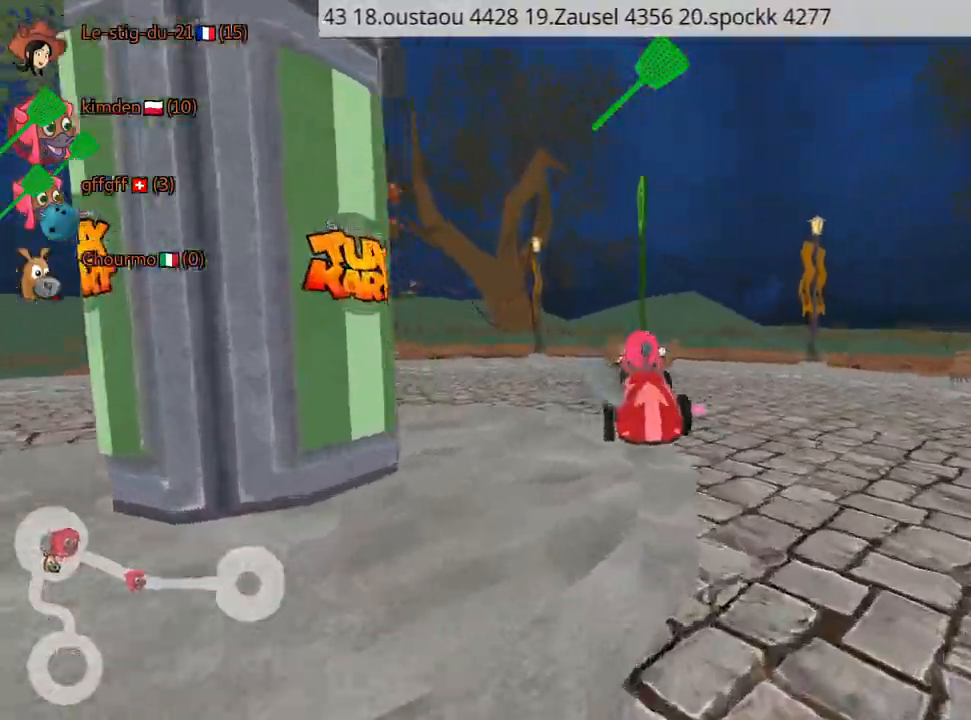
{"keys": ["up"], "events": [[134, "right", "down"], [267, "right", "up"], [317, "left", "down"], [500, "left", "up"]]}
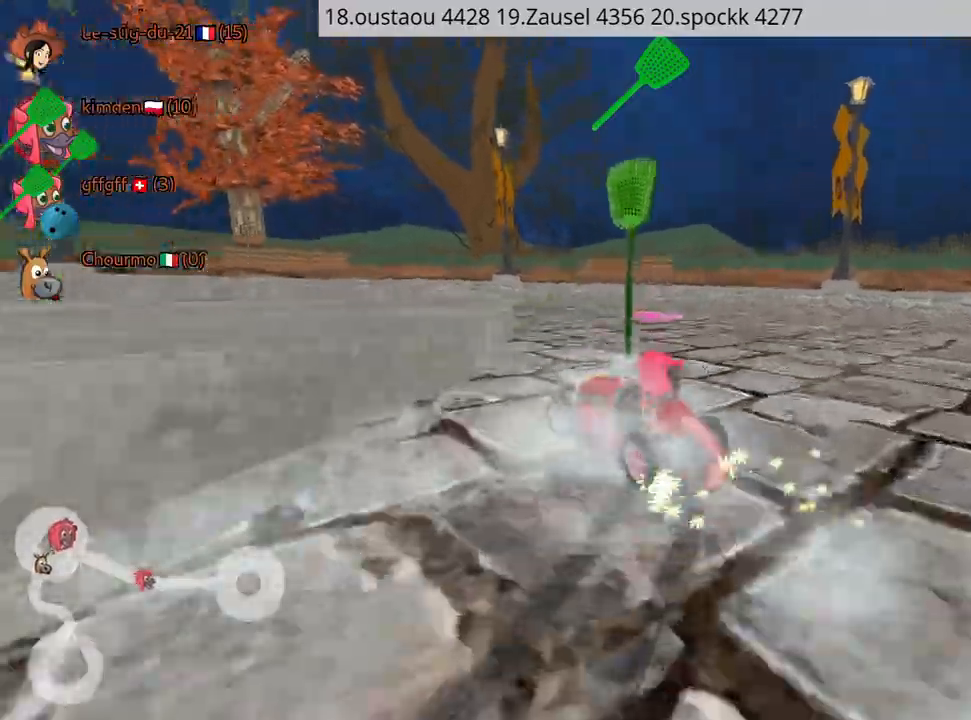
{"keys": ["right"], "events": [[67, "fire", "down"], [200, "fire", "up"], [417, "right", "down"], [434, "up", "up"]]}
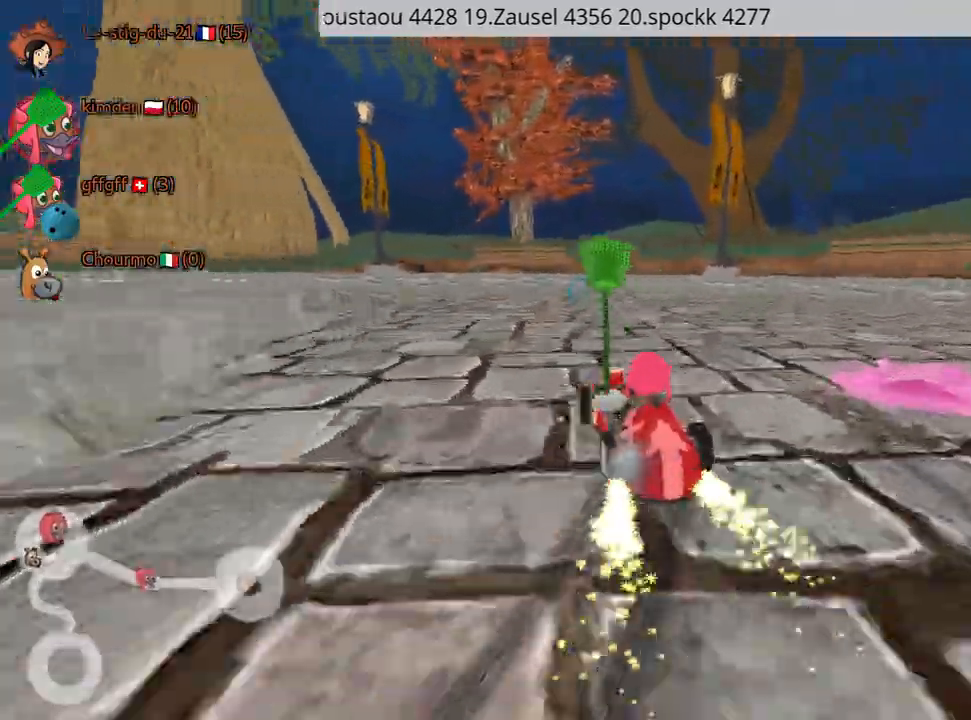
{"keys": ["left", "nitro", "up"], "events": [[117, "right", "up"], [150, "up", "down"], [167, "left", "down"], [300, "nitro", "down"]]}
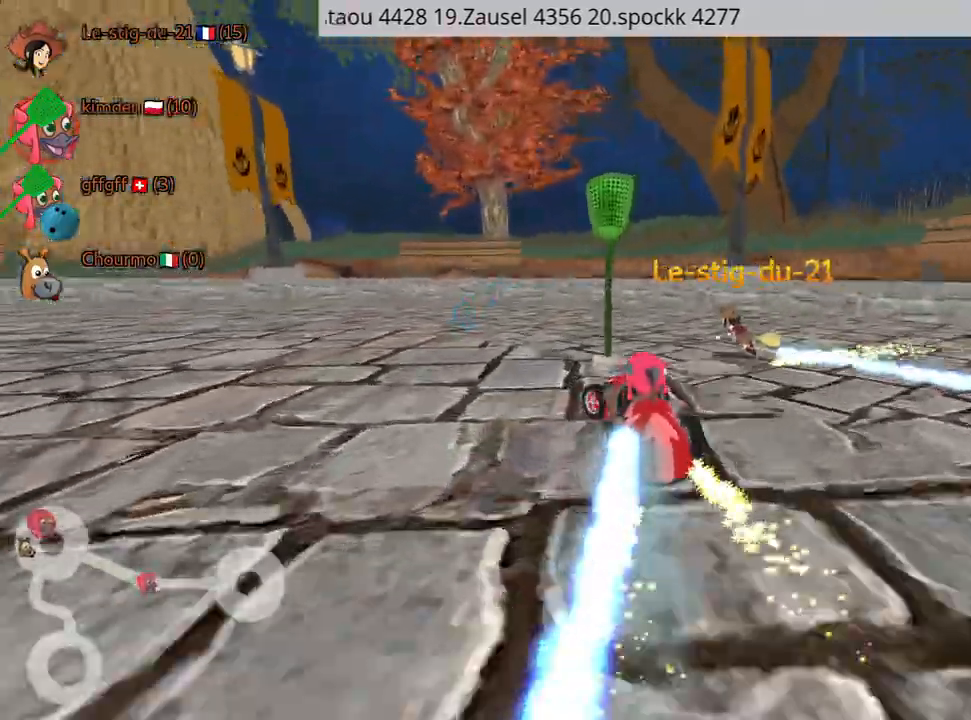
{"keys": ["left", "nitro", "up"], "events": []}
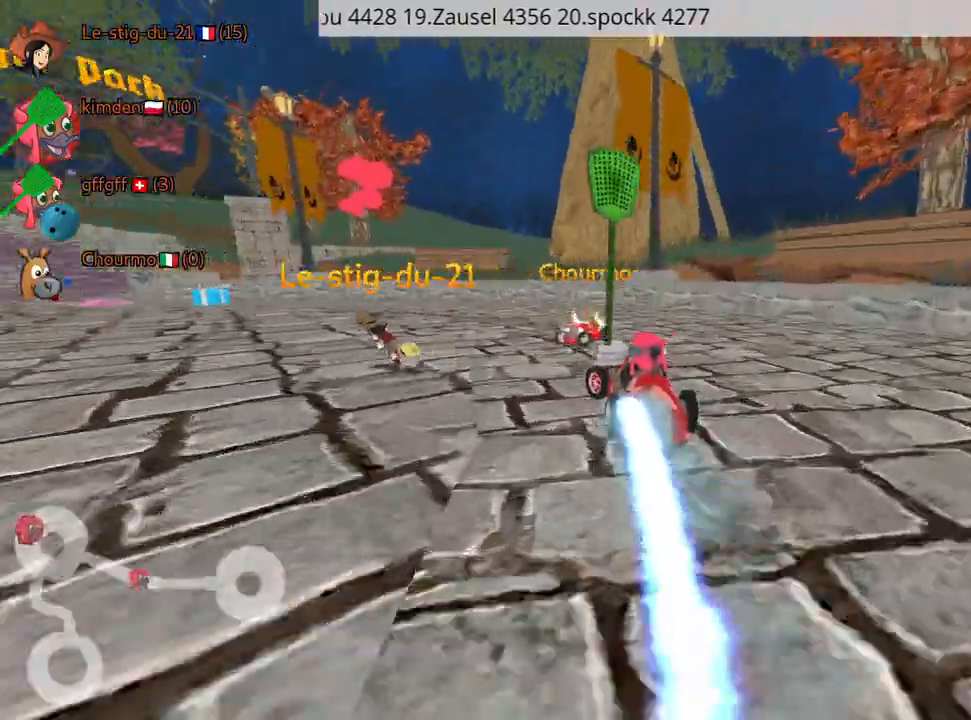
{"keys": ["left", "nitro", "up"], "events": []}
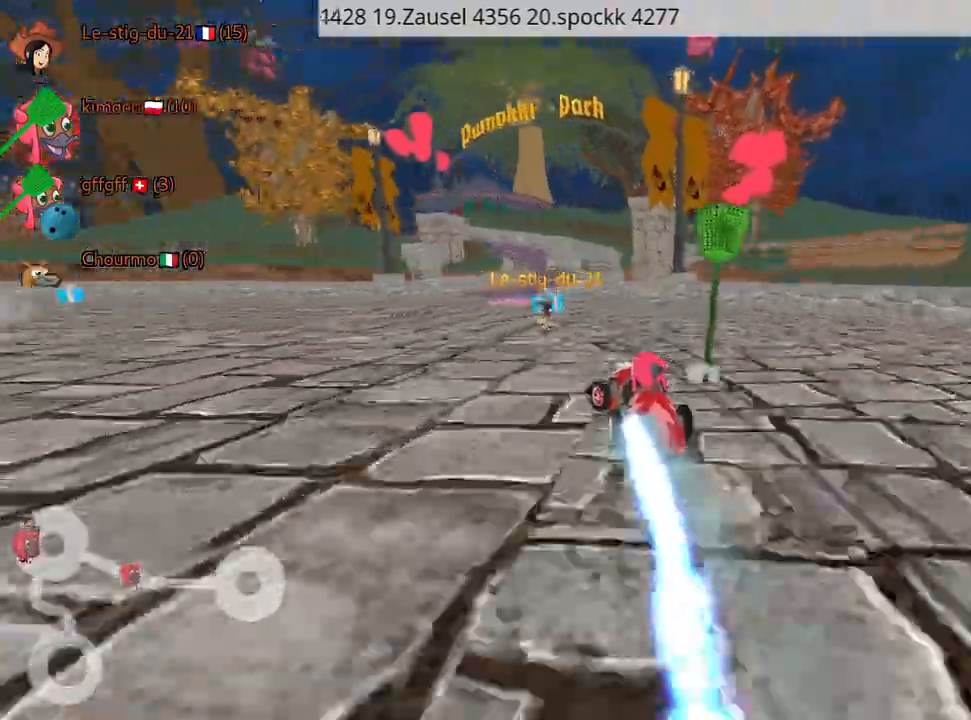
{"keys": ["left", "up"], "events": [[134, "left", "up"], [250, "left", "down"], [334, "nitro", "up"]]}
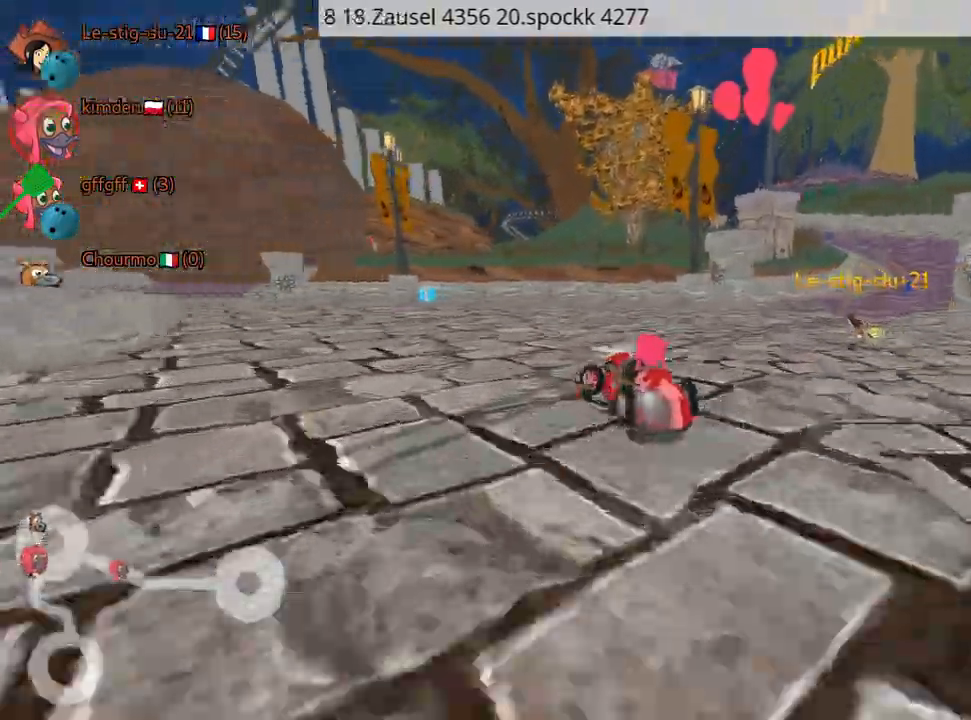
{"keys": ["up"], "events": [[200, "left", "up"], [234, "right", "down"], [450, "right", "up"]]}
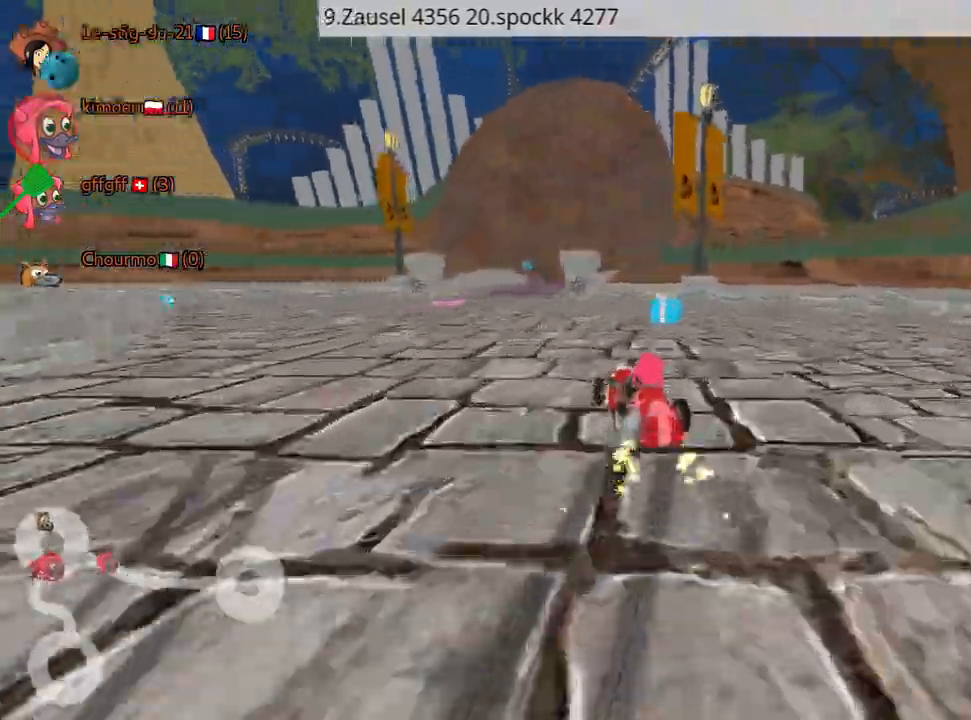
{"keys": ["left", "up"], "events": [[17, "left", "down"], [150, "left", "up"], [267, "left", "down"]]}
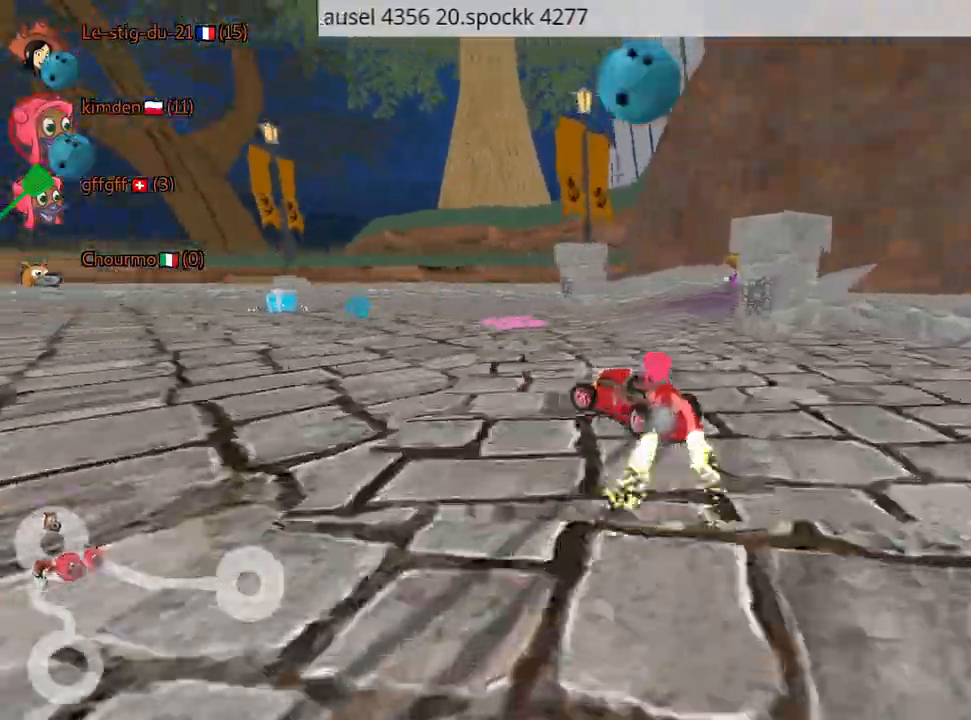
{"keys": ["left", "up"], "events": []}
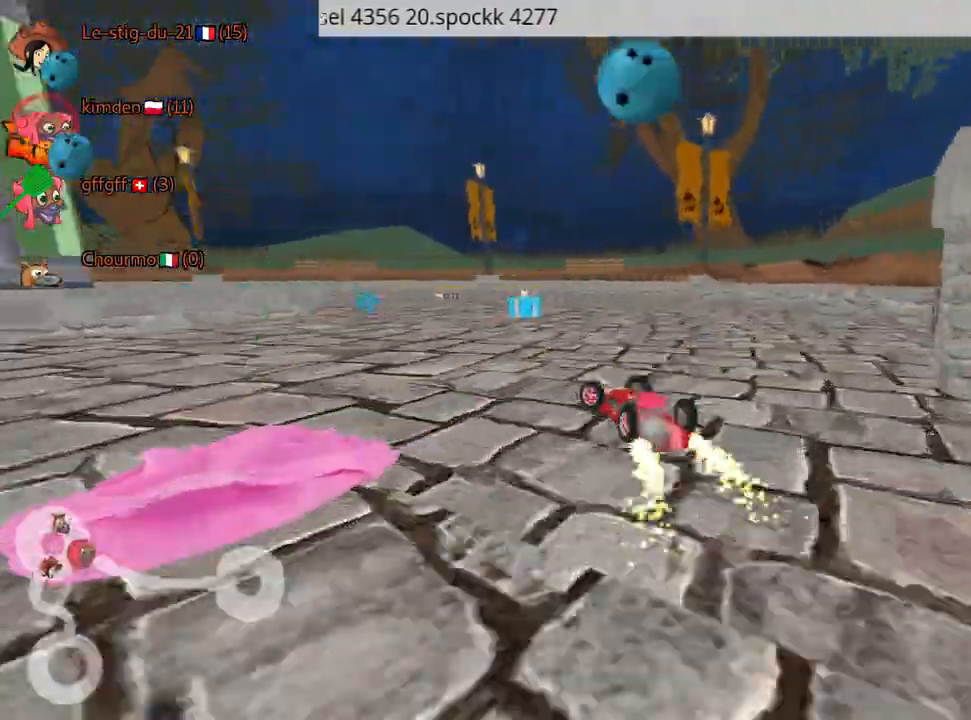
{"keys": ["right", "up"], "events": [[17, "fire", "down"], [67, "left", "up"], [184, "fire", "up"], [200, "right", "down"]]}
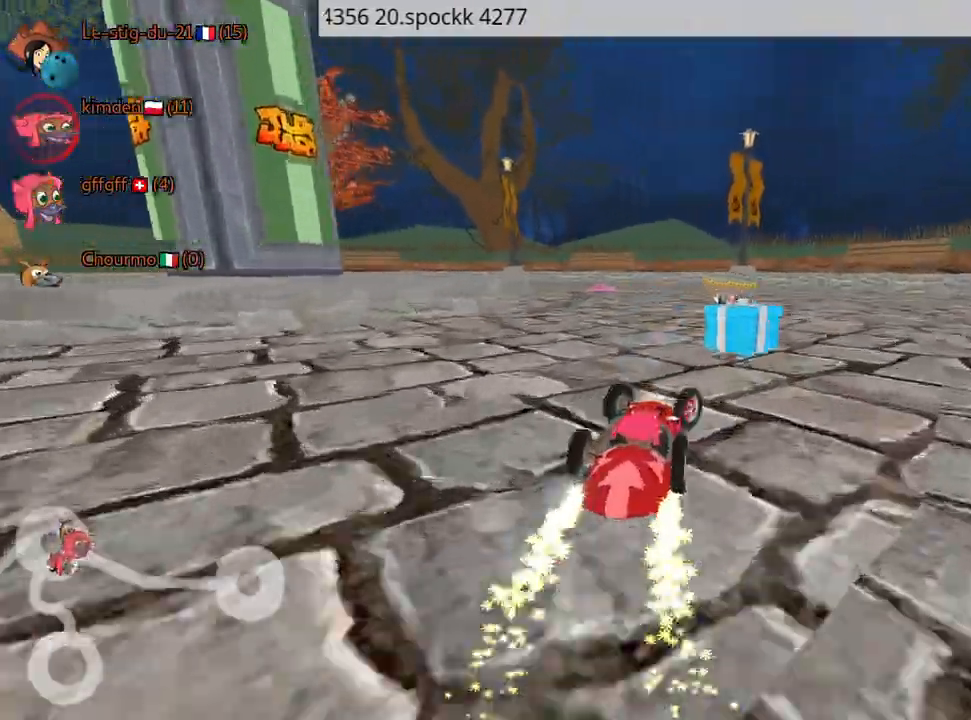
{"keys": ["fire", "up"], "events": [[134, "right", "up"], [167, "left", "down"], [234, "nitro", "down"], [367, "fire", "down"], [400, "nitro", "up"], [484, "left", "up"]]}
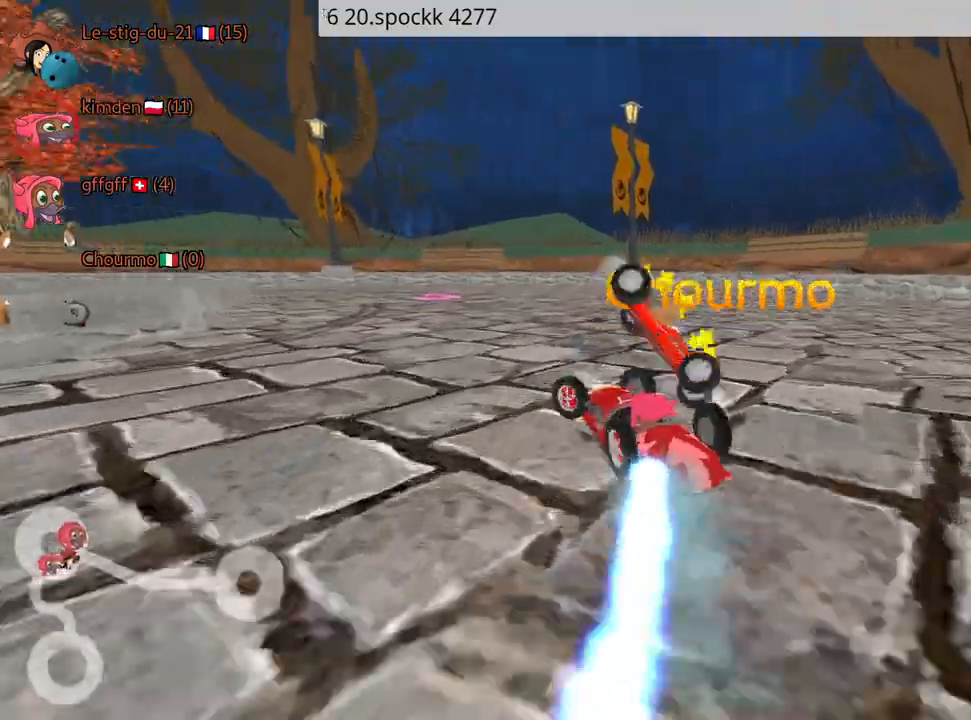
{"keys": ["left", "nitro", "up"], "events": [[34, "fire", "up"], [367, "left", "down"], [500, "nitro", "down"]]}
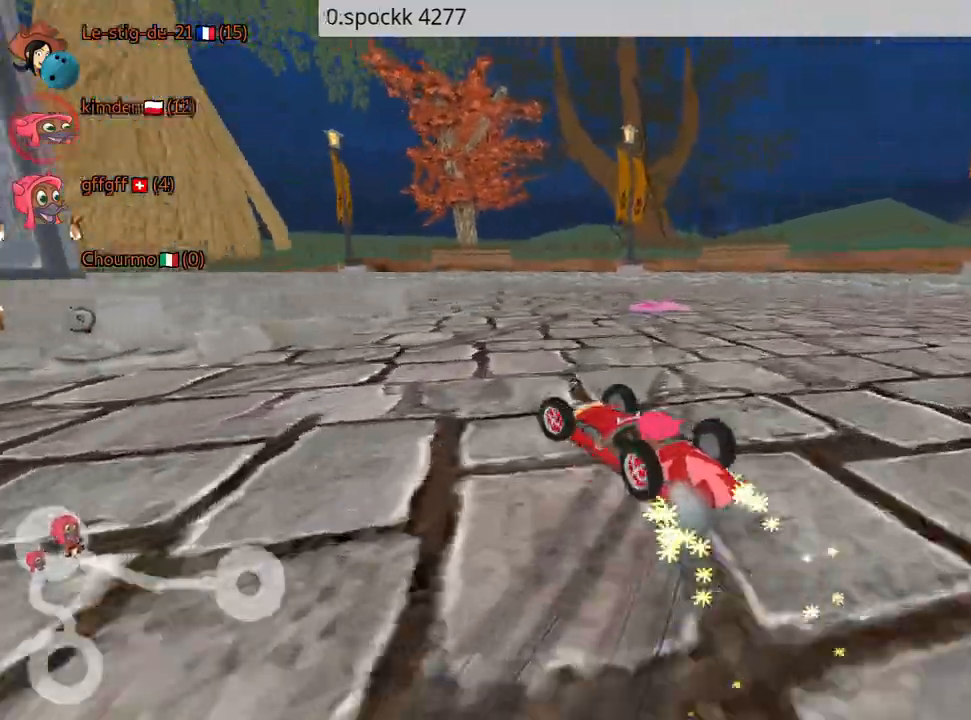
{"keys": ["right", "up"], "events": [[200, "nitro", "up"], [300, "right", "down"], [350, "left", "up"]]}
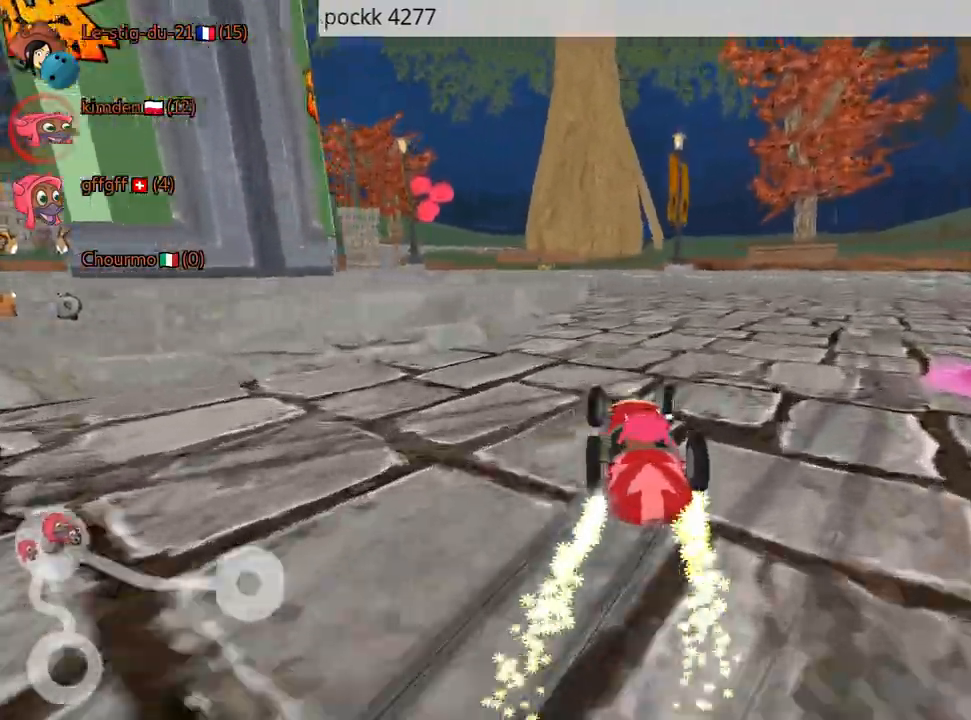
{"keys": ["left", "nitro", "up"], "events": [[384, "right", "up"], [417, "left", "down"], [434, "nitro", "down"]]}
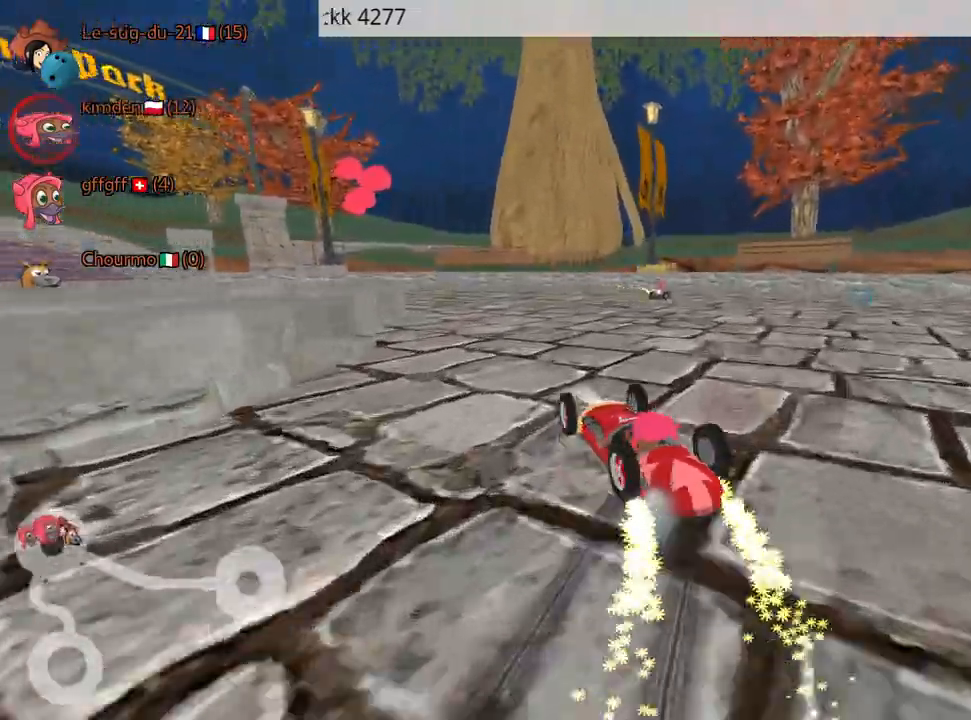
{"keys": ["left", "up"], "events": [[134, "nitro", "up"]]}
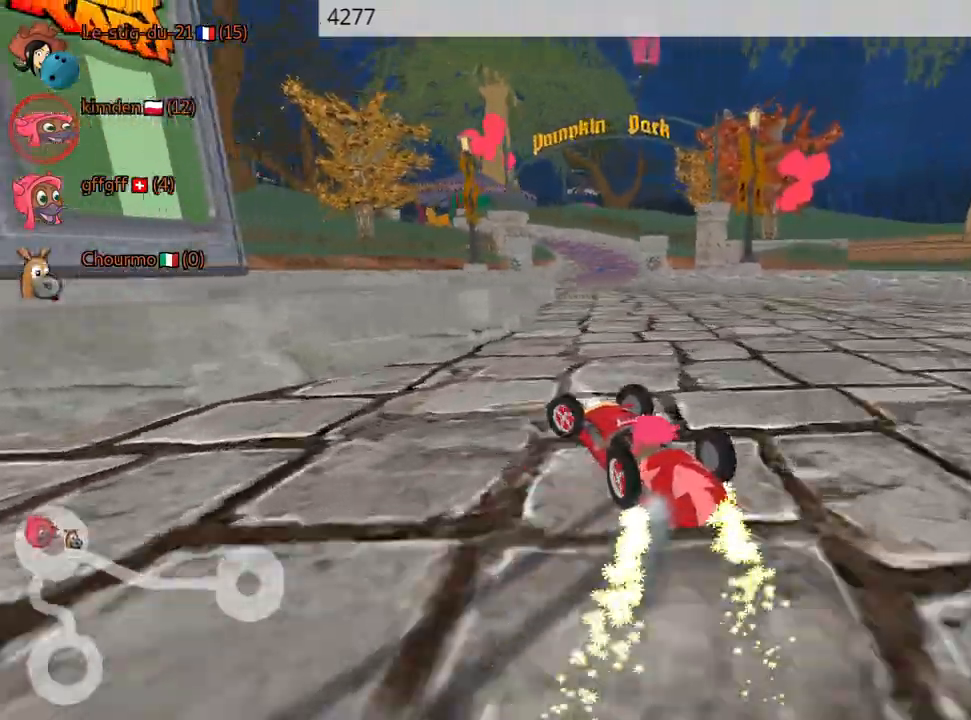
{"keys": ["up"], "events": [[100, "left", "up"], [167, "right", "down"], [267, "right", "up"]]}
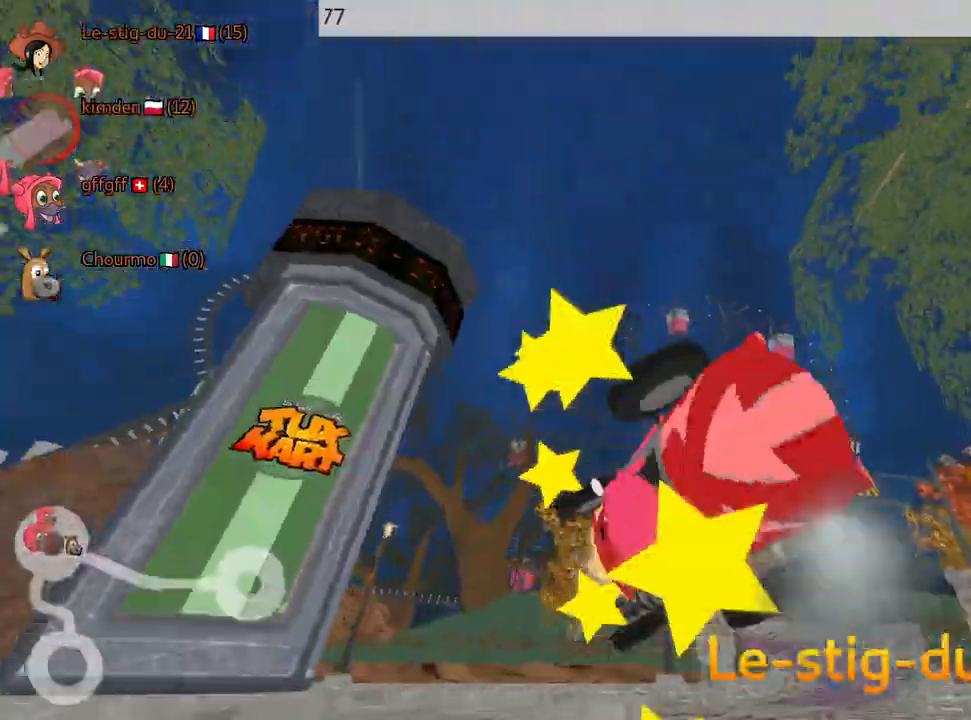
{"keys": ["up"], "events": []}
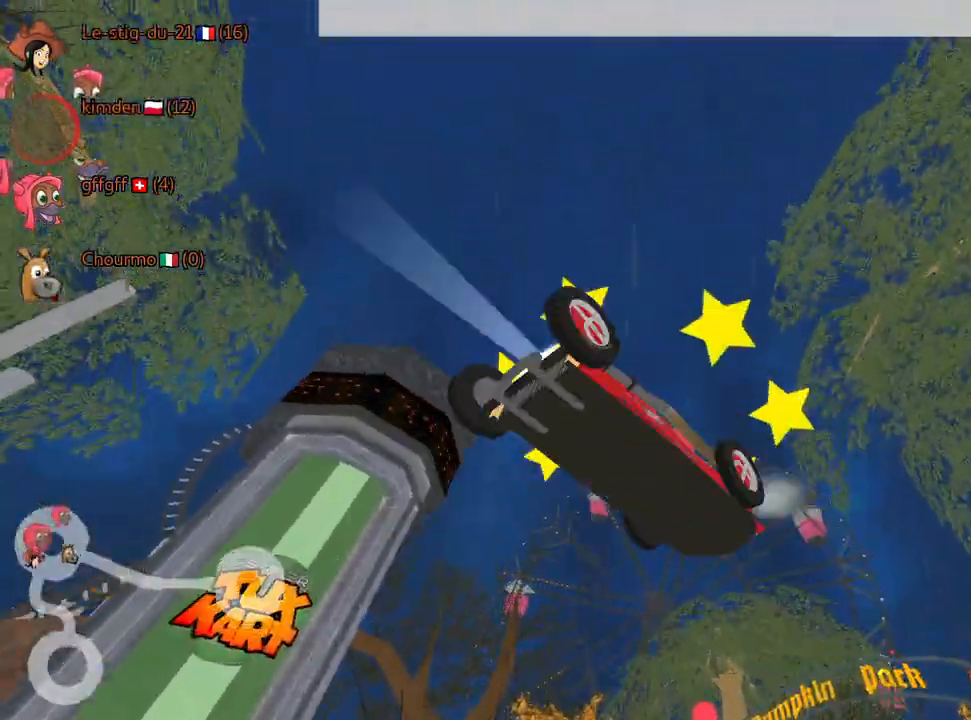
{"keys": ["up"], "events": []}
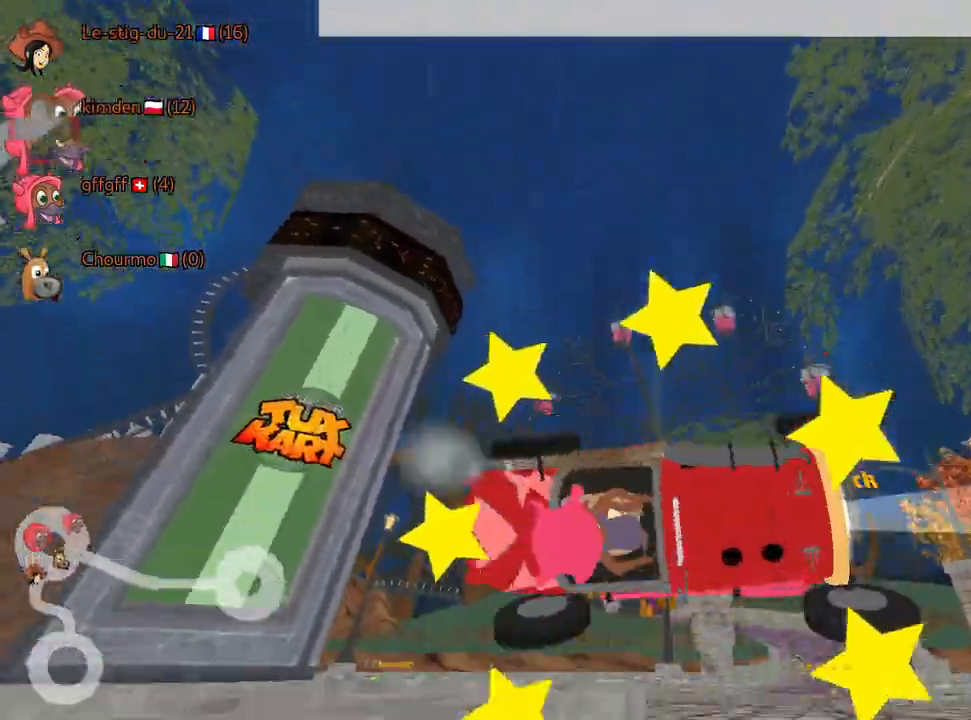
{"keys": ["nitro", "right", "up"], "events": [[450, "right", "down"], [467, "nitro", "down"]]}
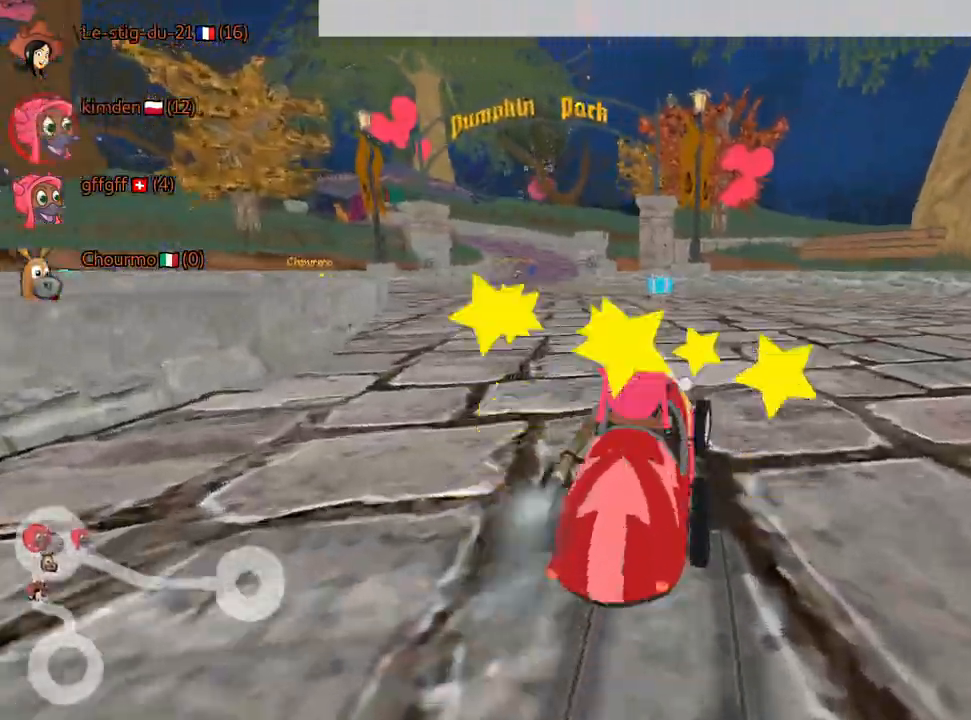
{"keys": ["left", "up"], "events": [[134, "right", "up"], [150, "nitro", "up"], [467, "left", "down"]]}
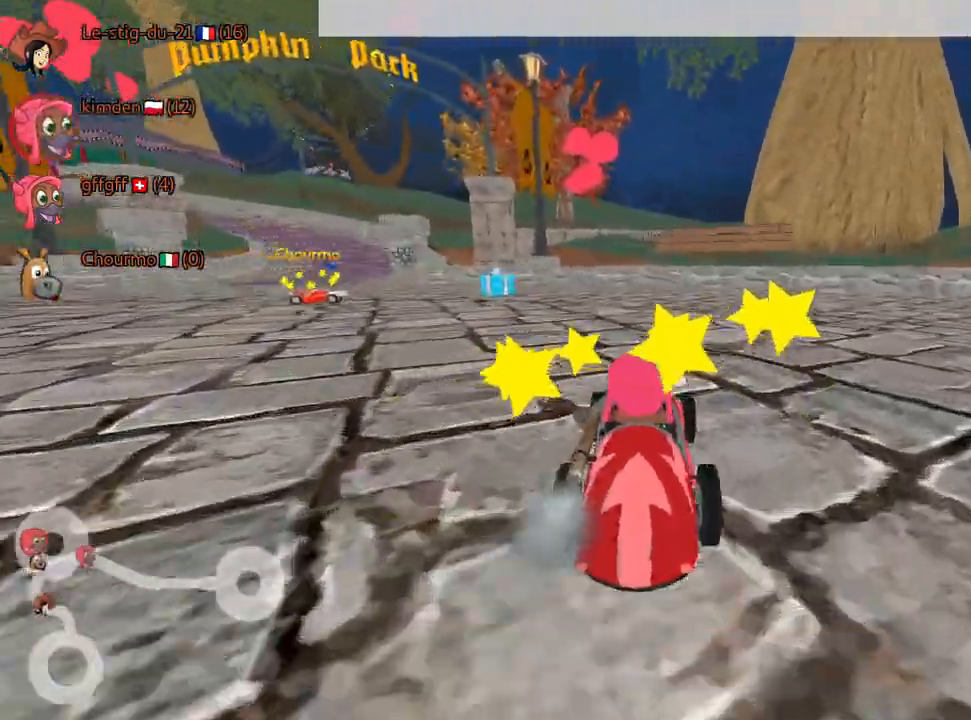
{"keys": ["right", "up"], "events": [[150, "left", "up"], [184, "right", "down"]]}